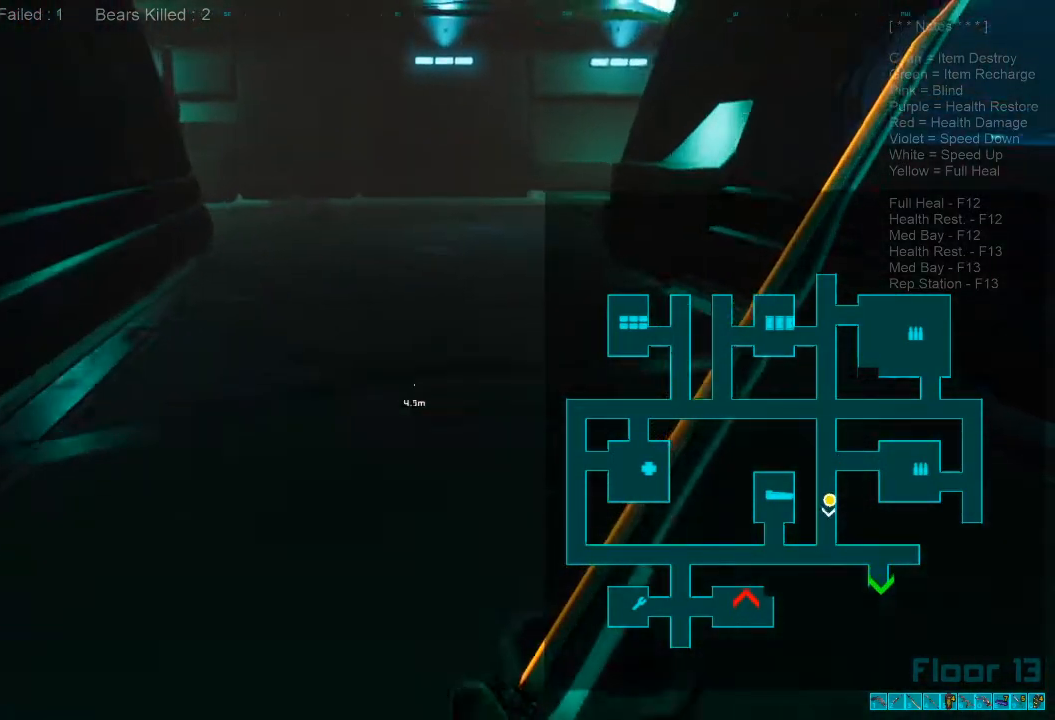
Gameplay with keyboard and mouse; each line is a JSON object with the keys and mouse buttons held at the frame after it. "events" lists presses ("down") and releases ("up") of "1", "2", "3", "4", "a", "alt", "c", "caps_lock", "ctrl", "d", "e", "f", "q", "r", "s", "shift", "space", "super", "tab", "tilde", "v", "w", "x", "z", "mouse_left", "mouse_wheel", "mouse_right", "mouse_mb4" and "mouse_mb5" between this image and that frame as [ms after this image, input, new state], when the widget could be followed in between. "mouse_left", "mouse_wheel", "mouse_right", "mouse_mb4", "mouse_mb5" = the "left", "wheel", "right", "mb4", "mb5" buttons of the "mouse" list. No other keys are recorded. "wheel" means that the mouse wheel is clicked or scrolled. Mouse movement is not recorded.
{"keys": ["shift", "w"], "mouse": [], "events": []}
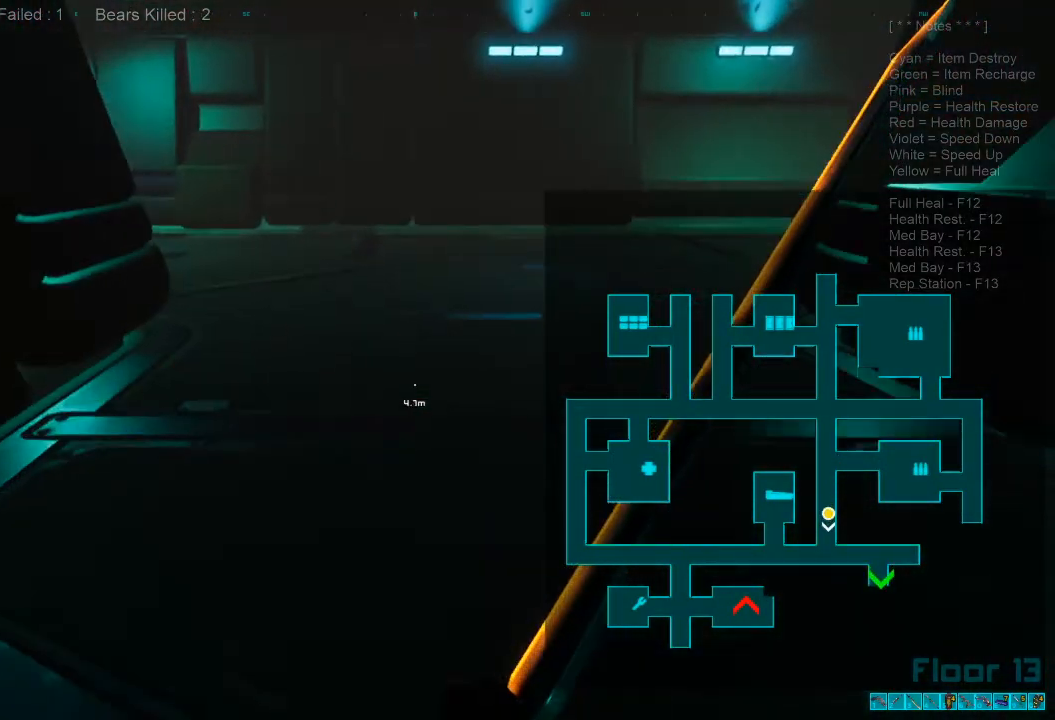
{"keys": ["w"], "mouse": [], "events": [[467, "shift", "up"]]}
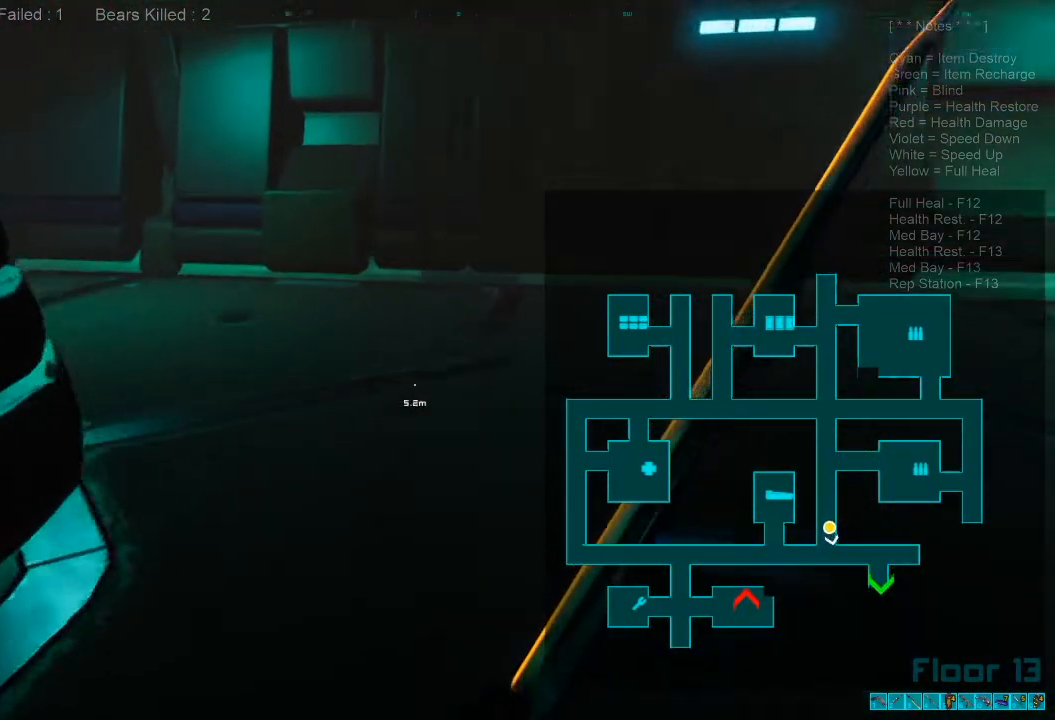
{"keys": ["w"], "mouse": [], "events": []}
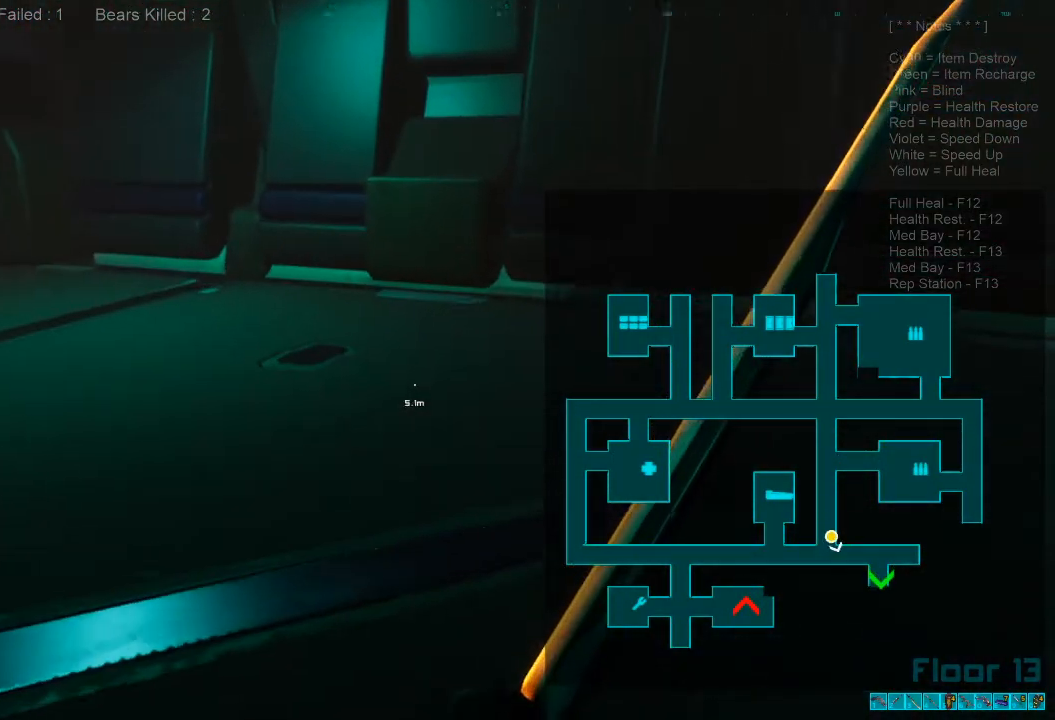
{"keys": ["w"], "mouse": [], "events": []}
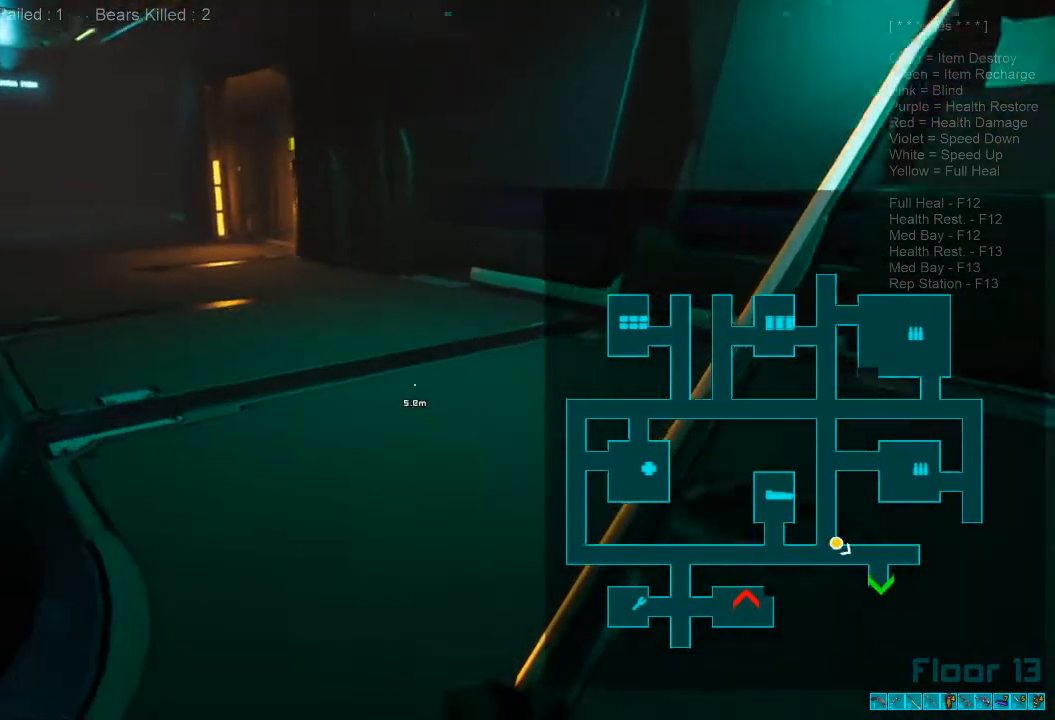
{"keys": ["w"], "mouse": [], "events": [[200, "caps_lock", "down"], [400, "a", "down"], [400, "caps_lock", "up"], [500, "a", "up"]]}
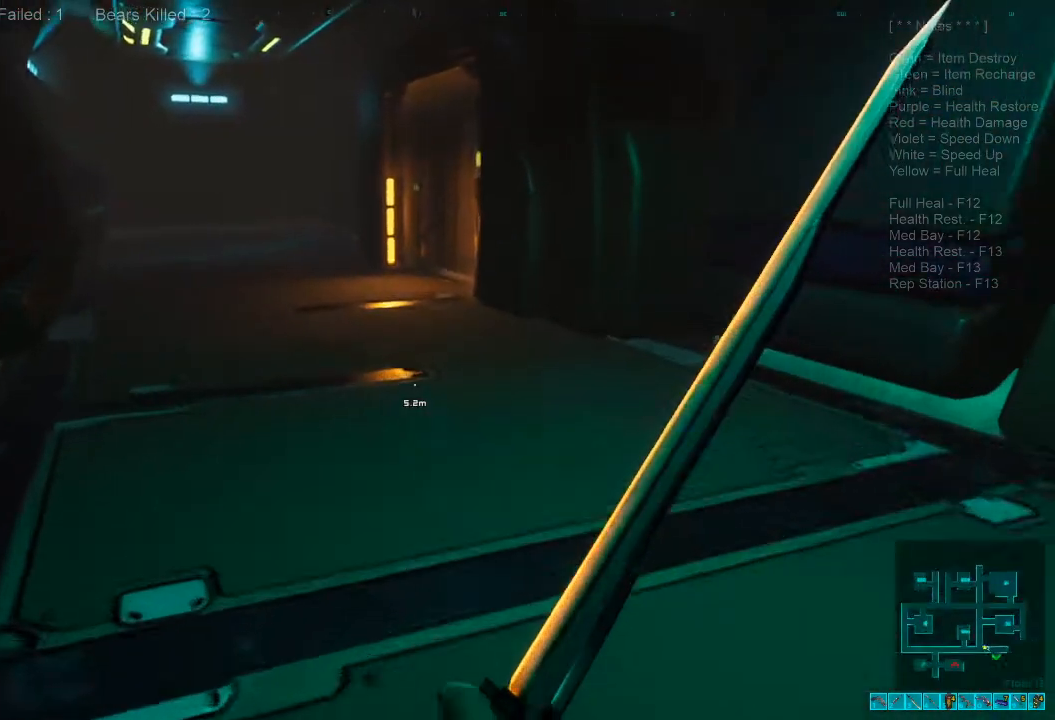
{"keys": ["shift", "w"], "mouse": [], "events": [[367, "shift", "down"]]}
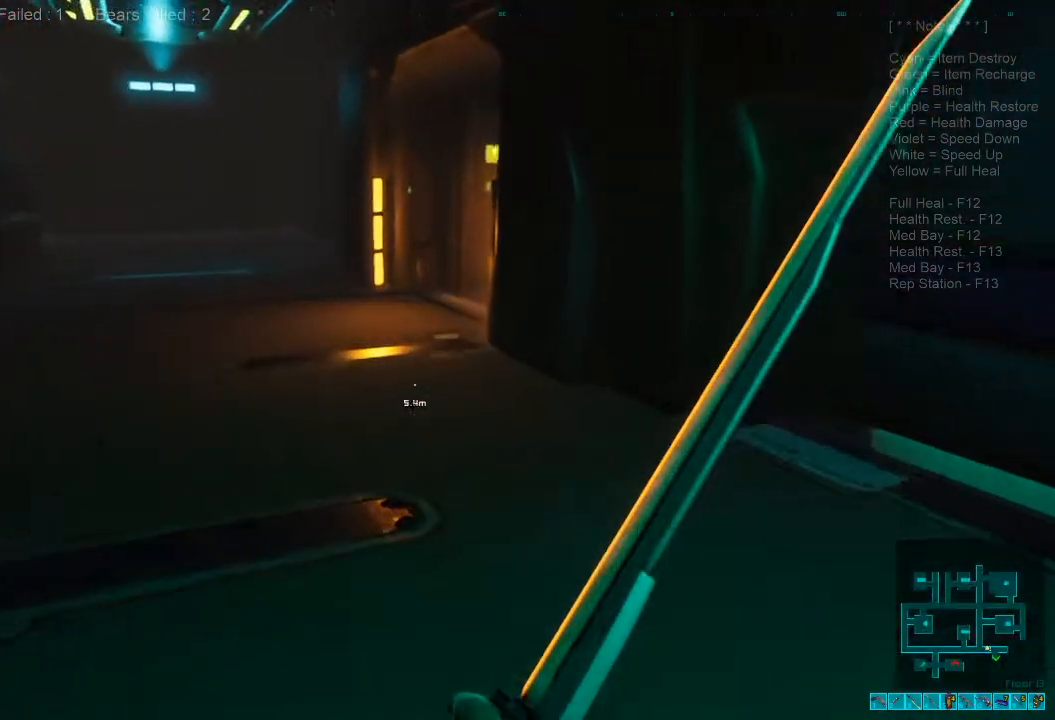
{"keys": ["a", "shift", "w"], "mouse": [], "events": [[167, "a", "down"]]}
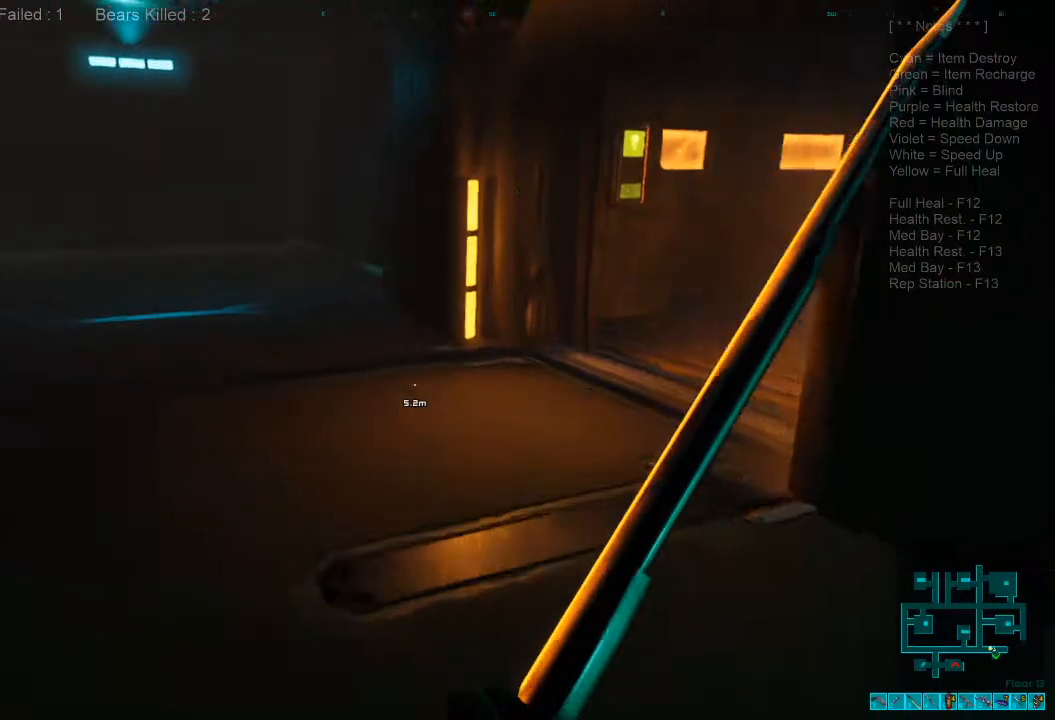
{"keys": ["a", "w"], "mouse": [], "events": [[100, "shift", "up"], [367, "caps_lock", "down"], [500, "caps_lock", "up"]]}
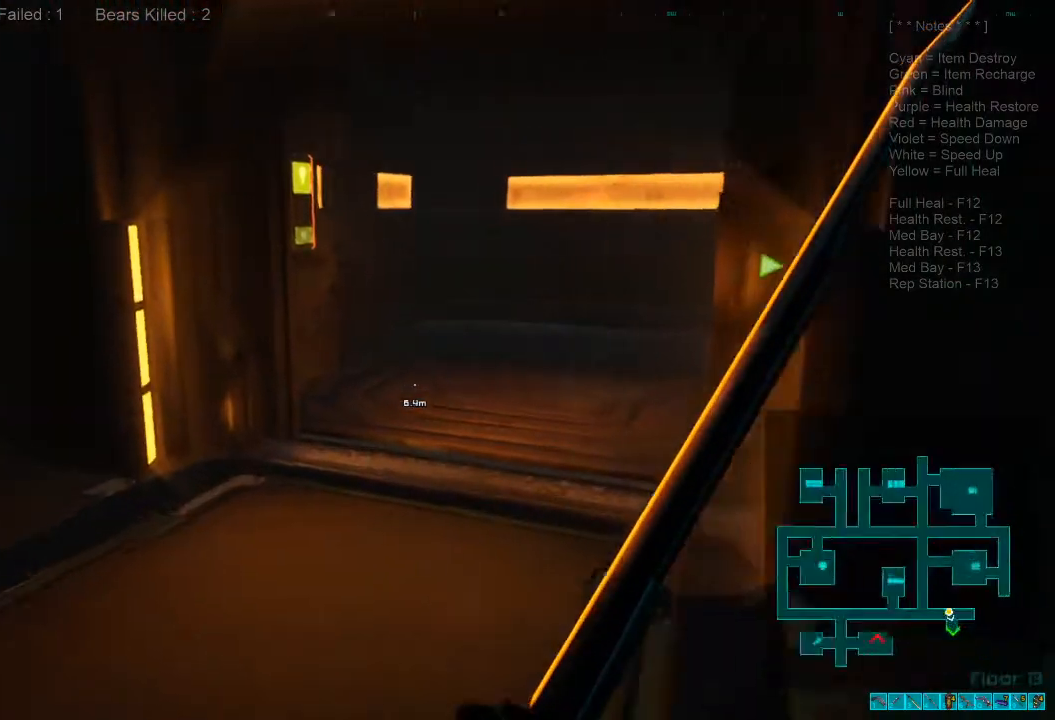
{"keys": [], "mouse": [], "events": [[134, "a", "up"], [334, "w", "up"]]}
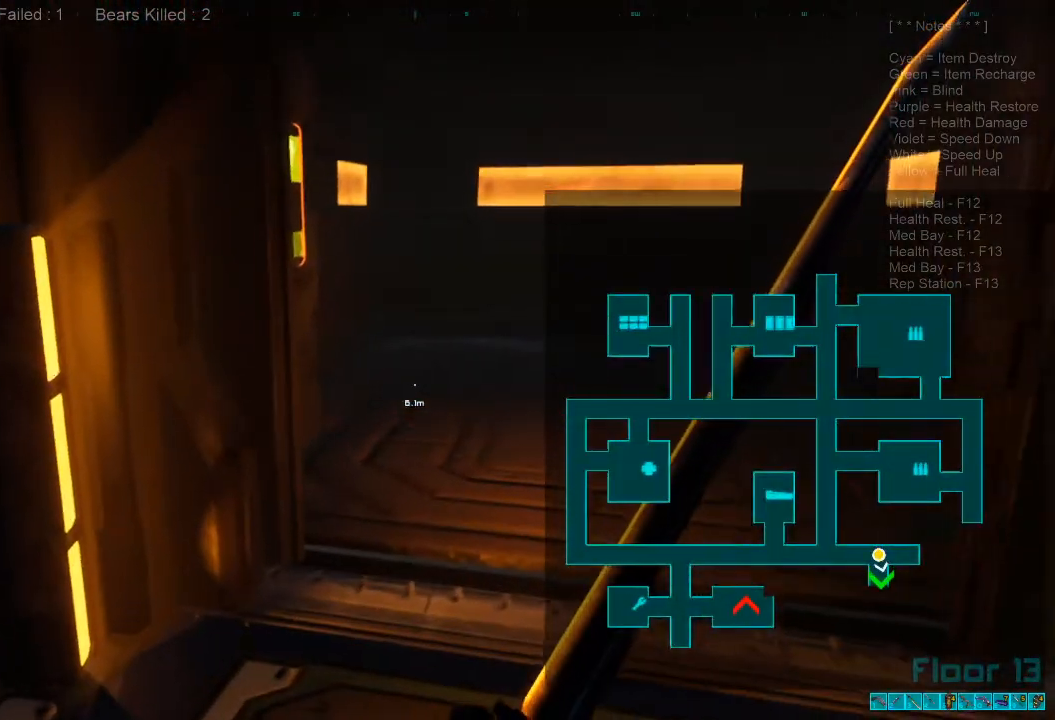
{"keys": [], "mouse": [], "events": []}
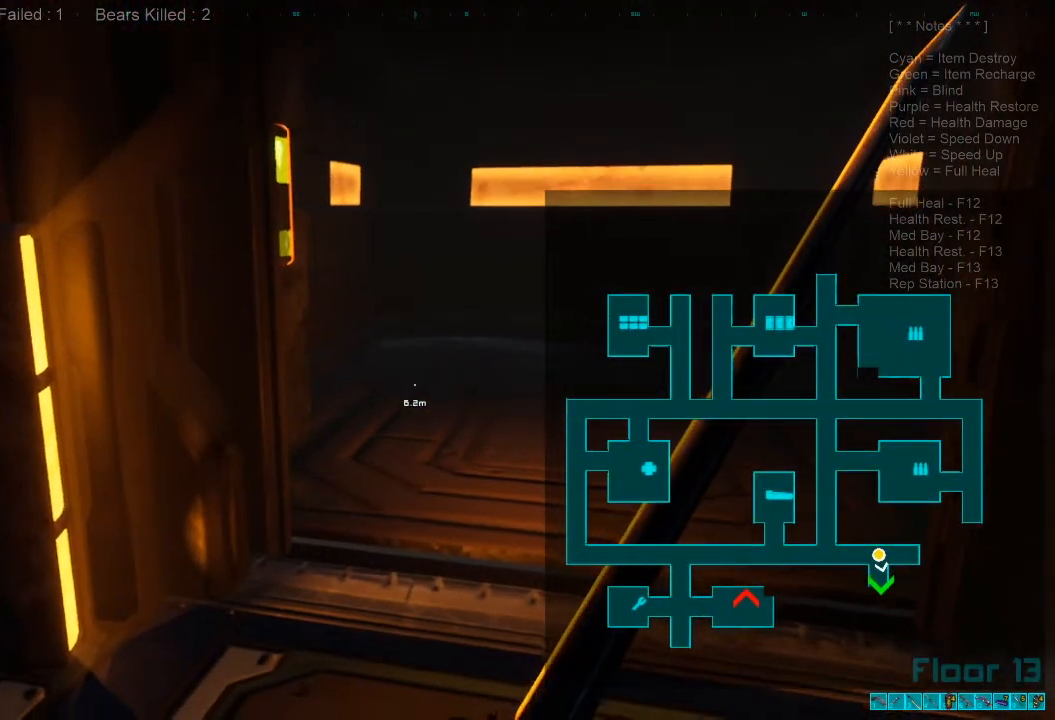
{"keys": ["w"], "mouse": [], "events": [[34, "w", "down"]]}
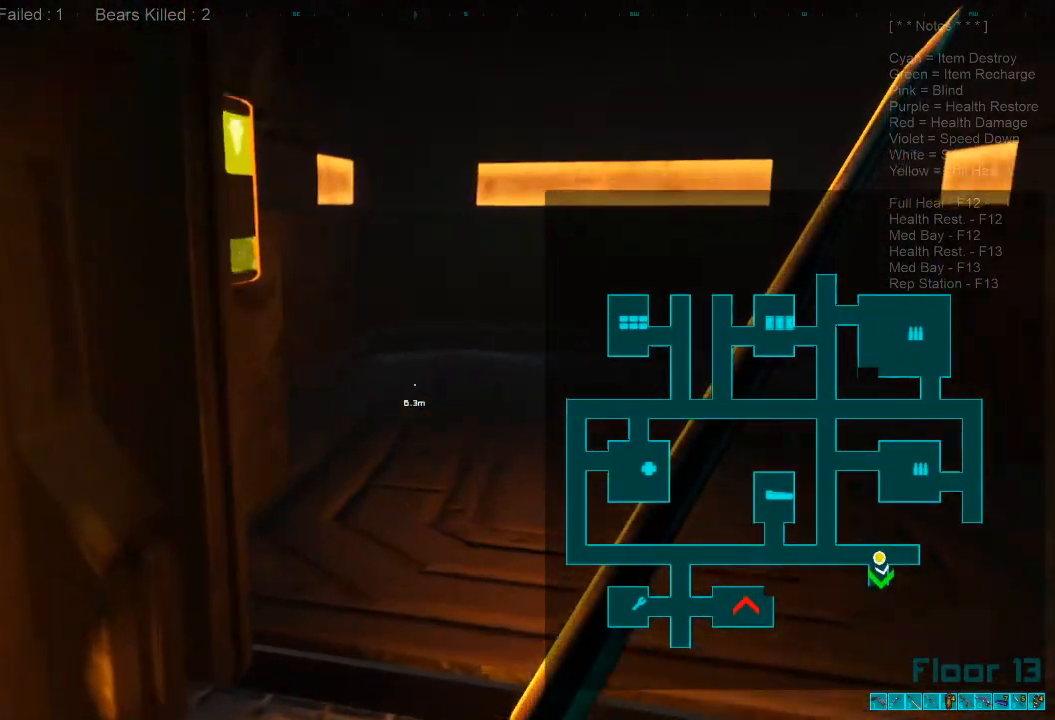
{"keys": ["d"], "mouse": [], "events": [[34, "d", "down"], [467, "w", "up"]]}
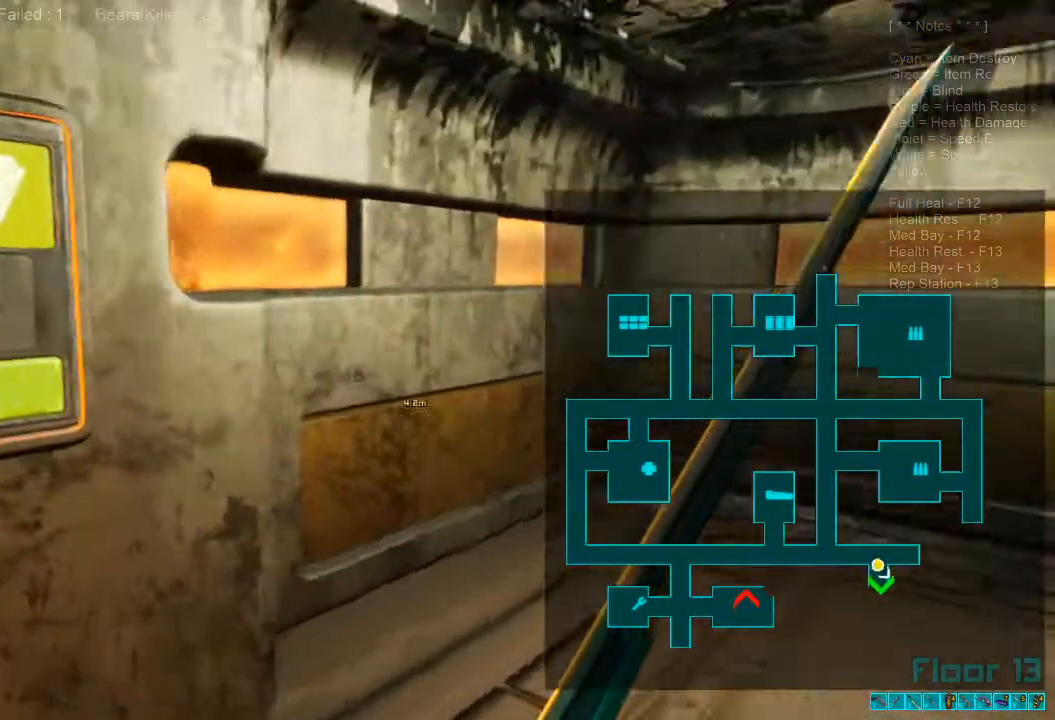
{"keys": ["d"], "mouse": [], "events": [[300, "w", "down"], [500, "w", "up"]]}
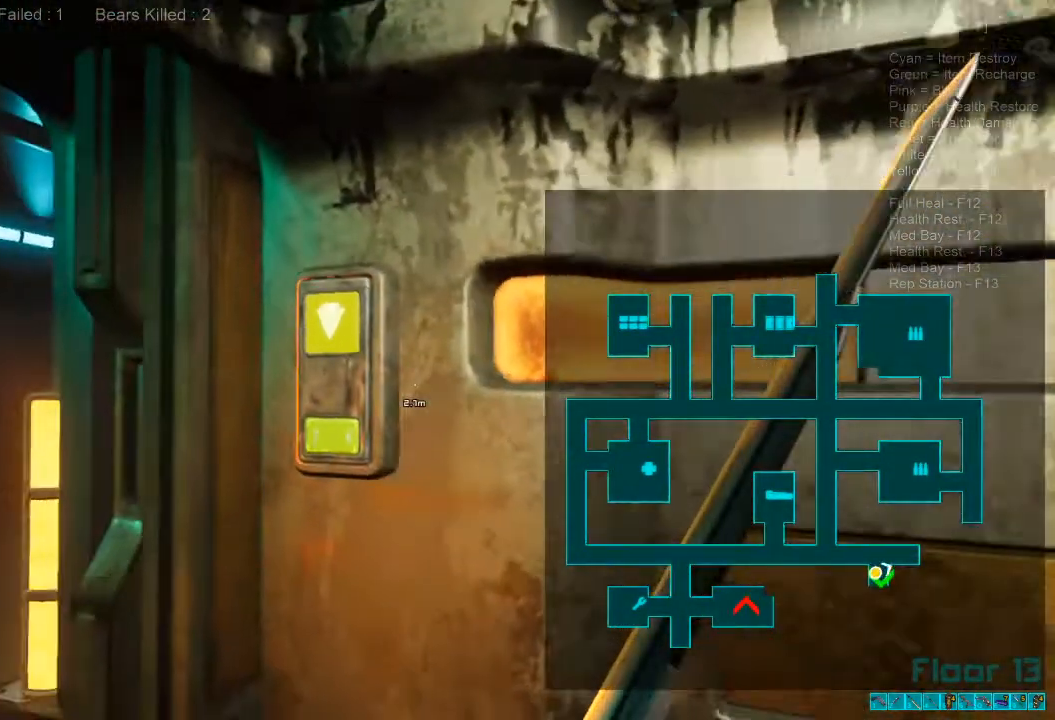
{"keys": [], "mouse": [], "events": [[34, "d", "up"], [100, "caps_lock", "down"], [200, "caps_lock", "up"]]}
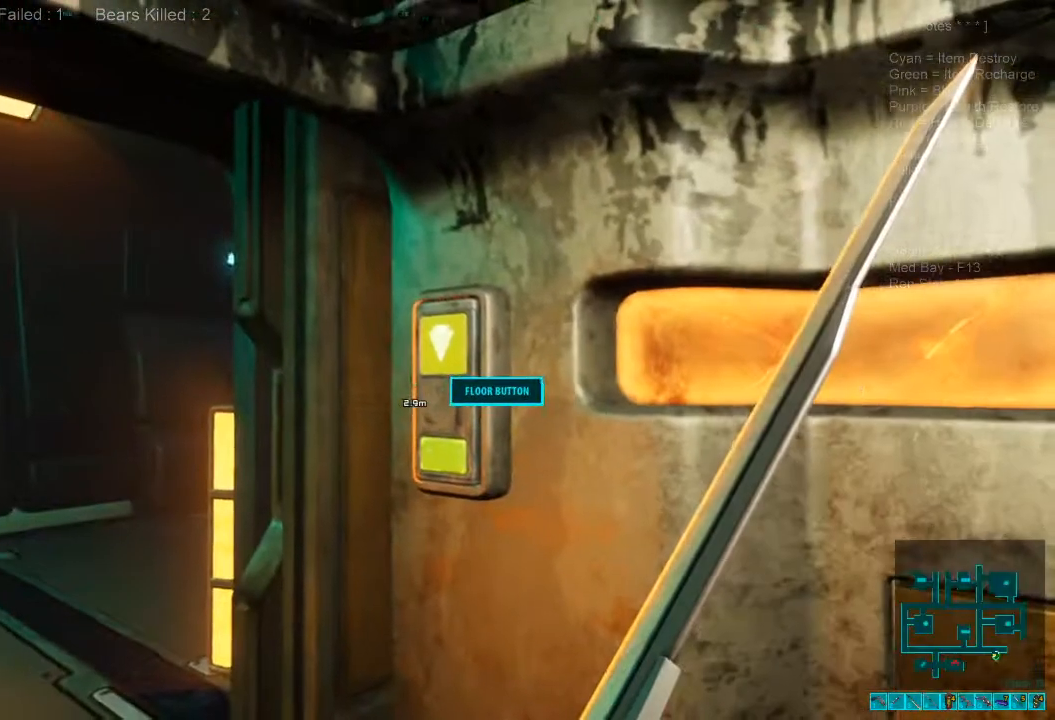
{"keys": [], "mouse": [], "events": [[134, "tab", "down"], [234, "tab", "up"]]}
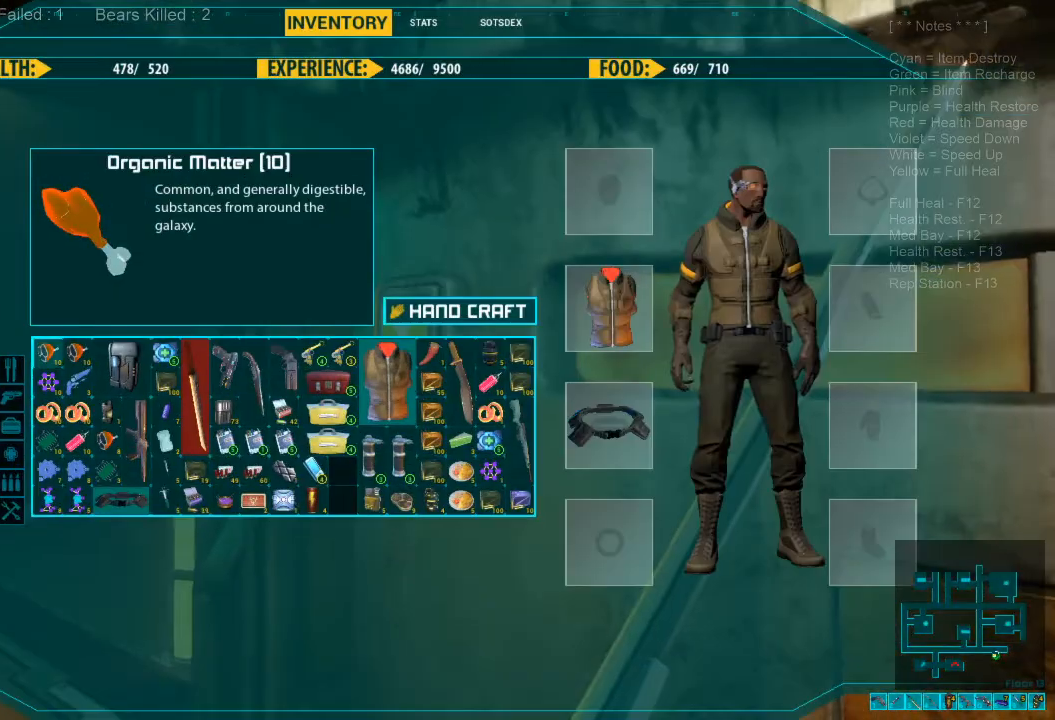
{"keys": [], "mouse": [], "events": []}
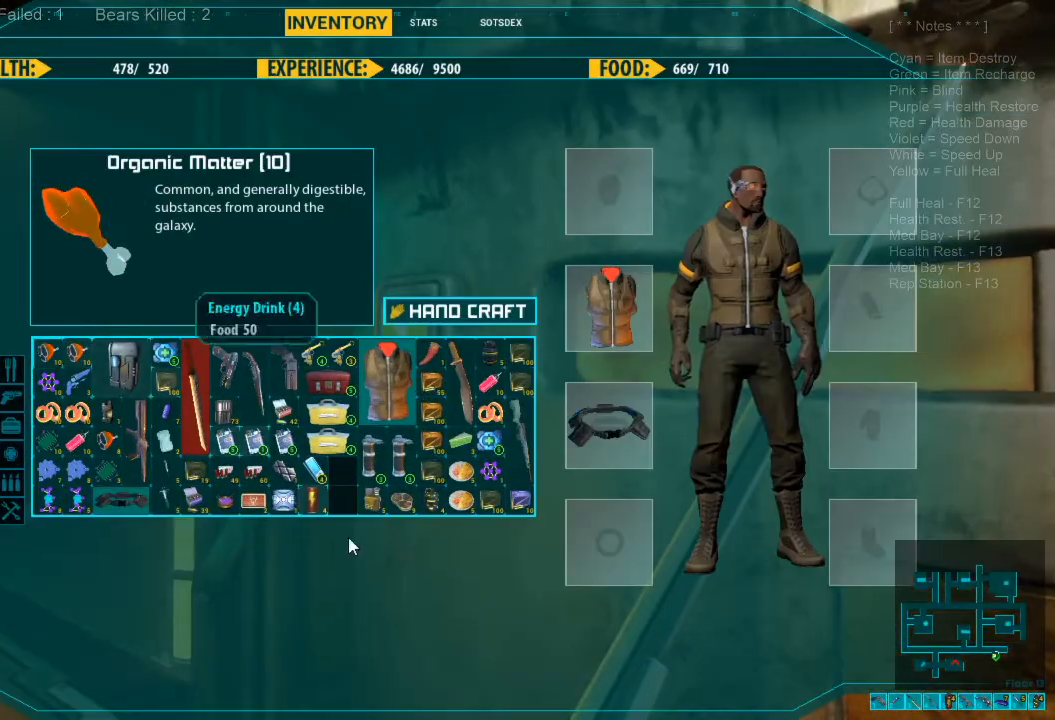
{"keys": [], "mouse": [], "events": []}
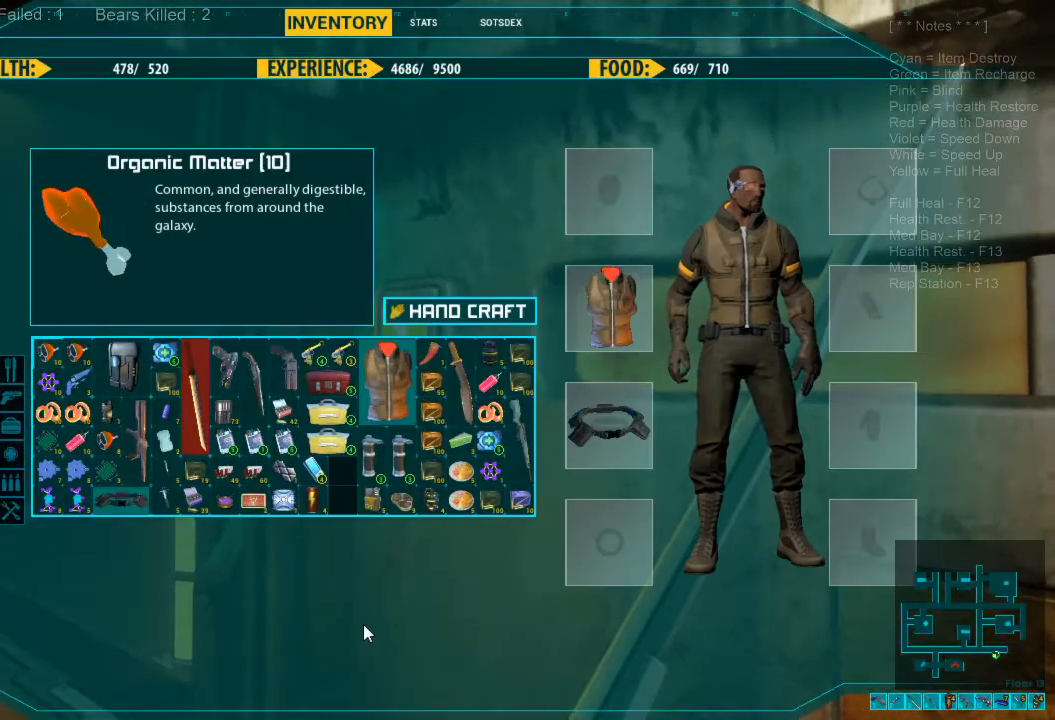
{"keys": [], "mouse": [], "events": []}
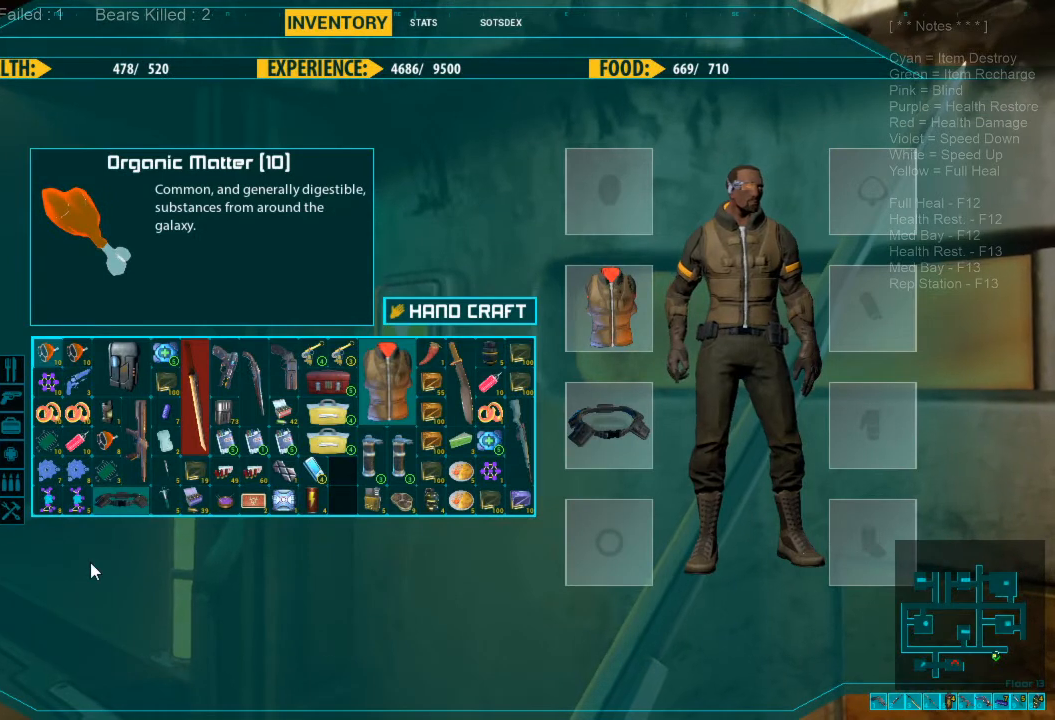
{"keys": [], "mouse": [], "events": []}
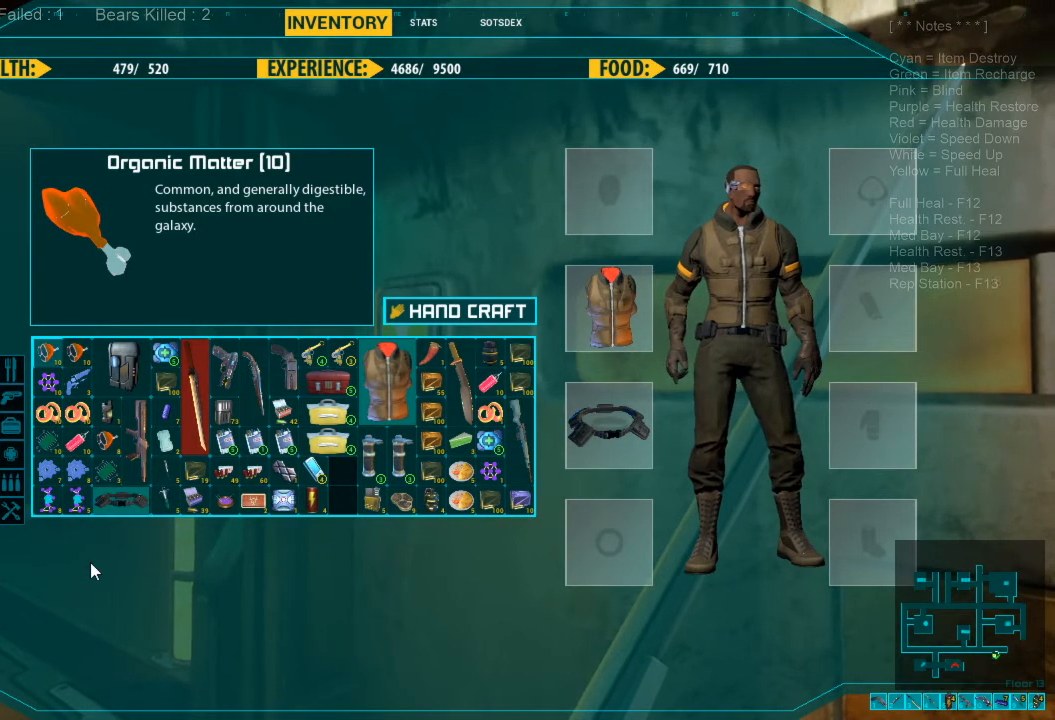
{"keys": [], "mouse": [], "events": []}
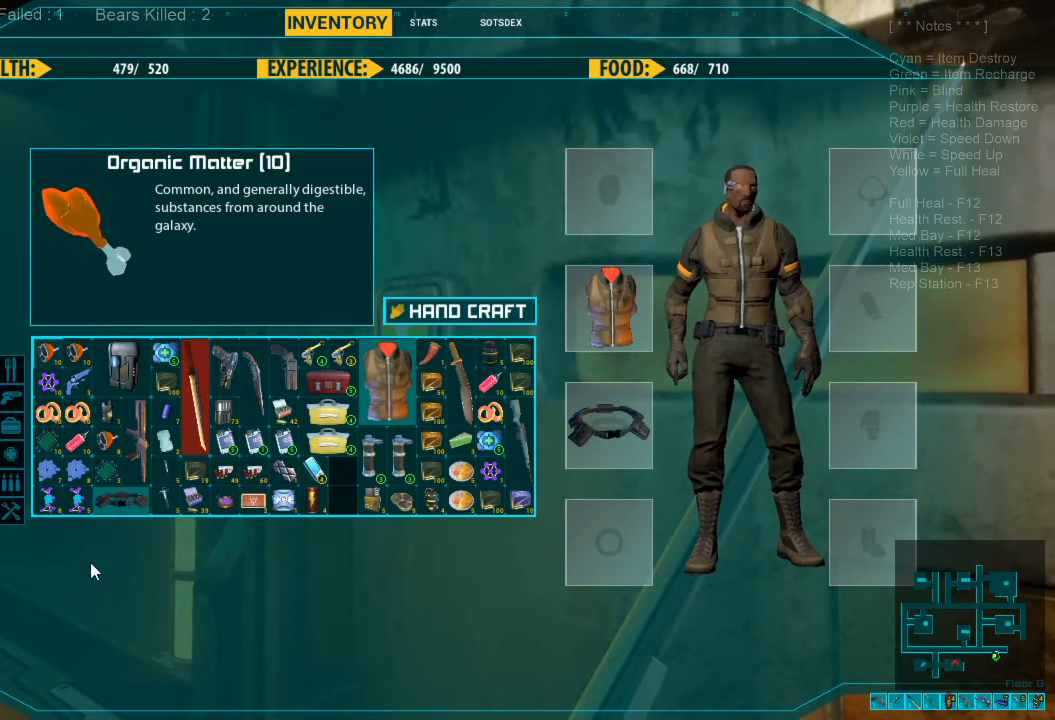
{"keys": [], "mouse": [], "events": []}
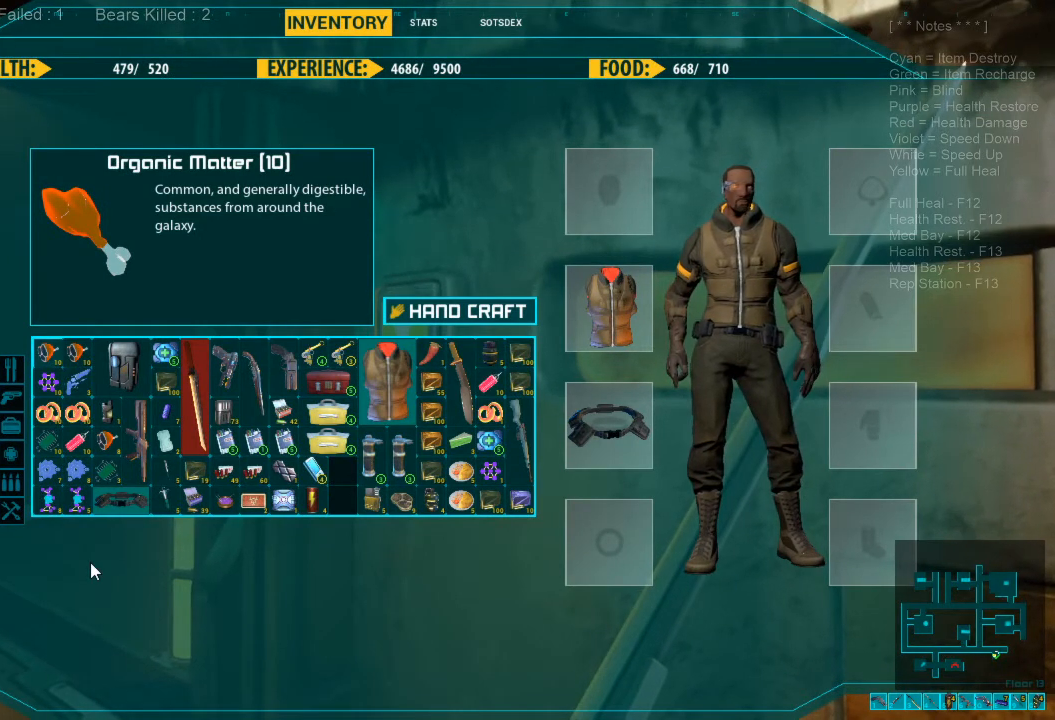
{"keys": [], "mouse": [], "events": []}
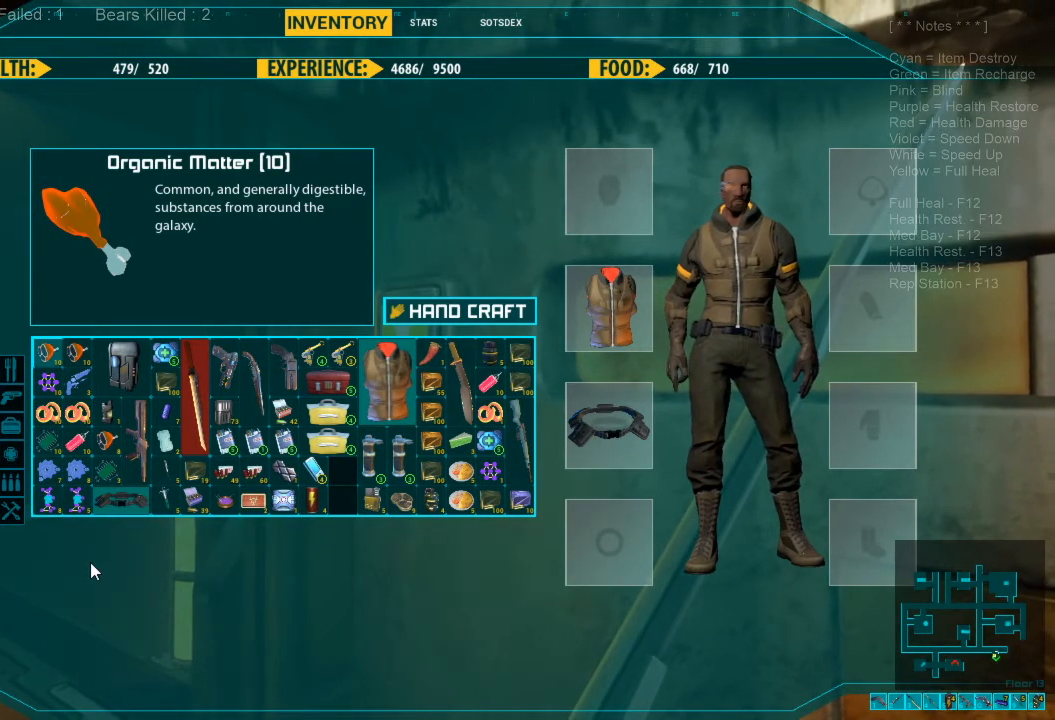
{"keys": [], "mouse": [], "events": []}
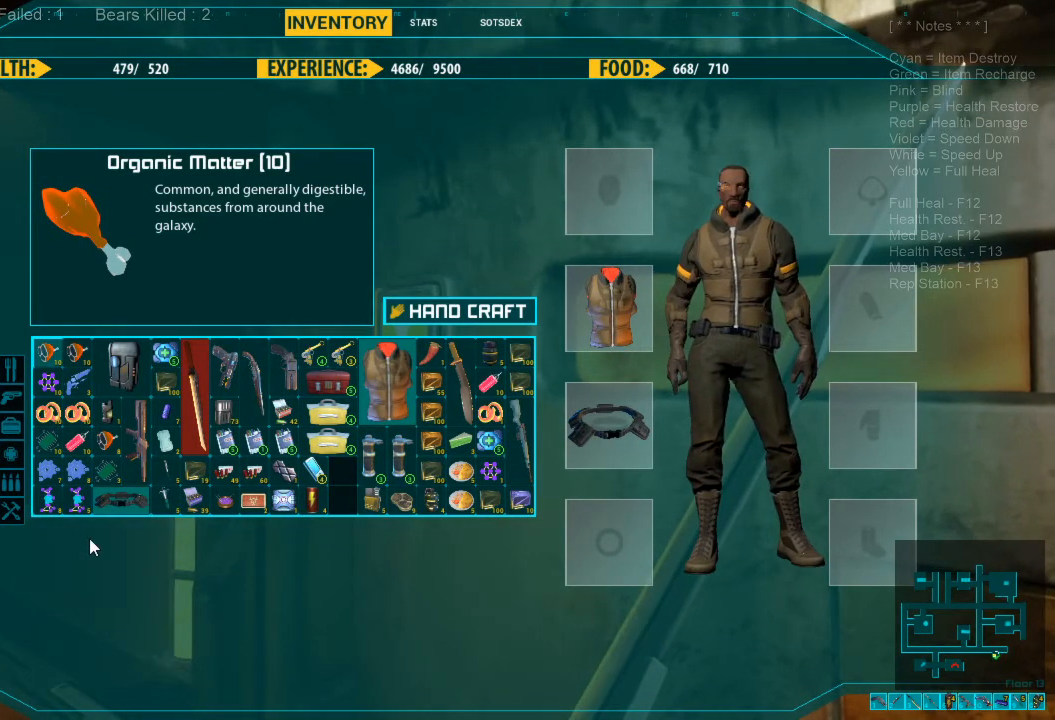
{"keys": [], "mouse": ["left"], "events": [[367, "mouse_left", "down"]]}
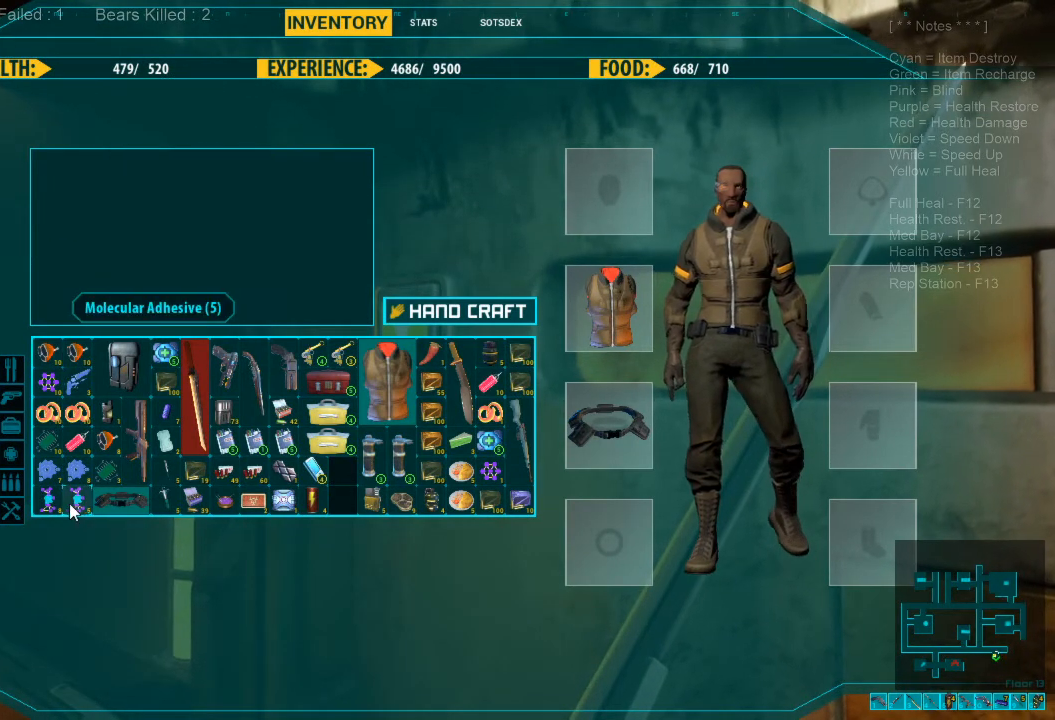
{"keys": [], "mouse": [], "events": [[500, "mouse_left", "up"]]}